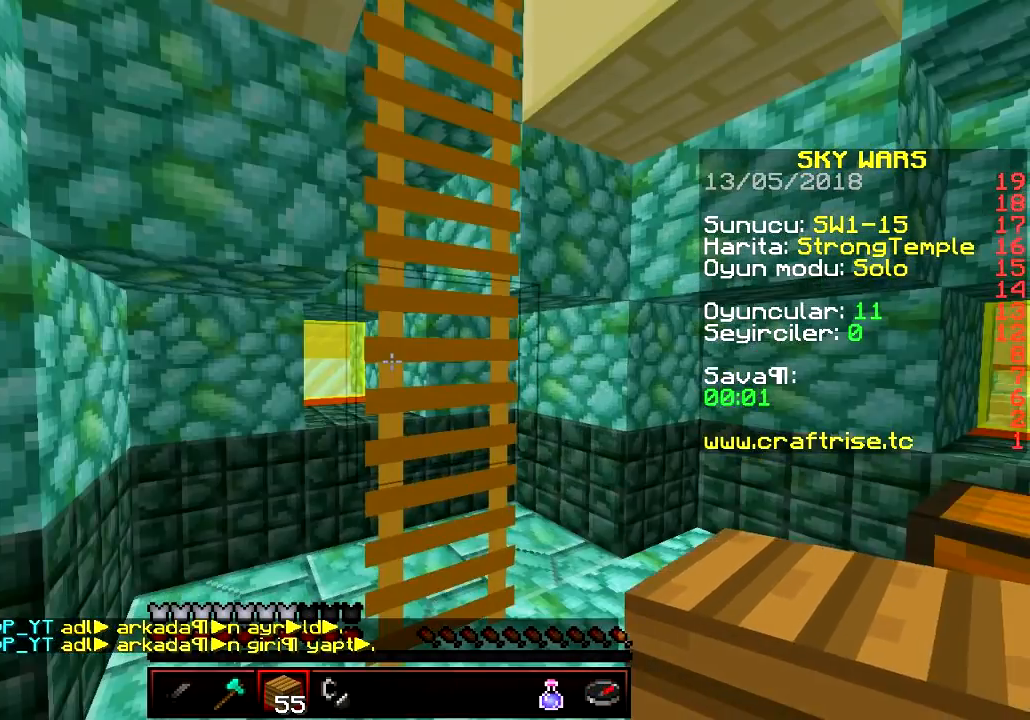
Gameplay with keyboard; each line is a JSON object with the keys held at the frame after it. "events" lists presses ("down") and releases ("up") of "a", "d", "s" and "w" between this image and that frame as [ms after this image, input, new state], when the widget could be followed in between. No other keys are recorded. Mouse input is not recorded.
{"keys": ["w"], "events": [[84, "w", "down"], [251, "d", "down"], [401, "d", "up"]]}
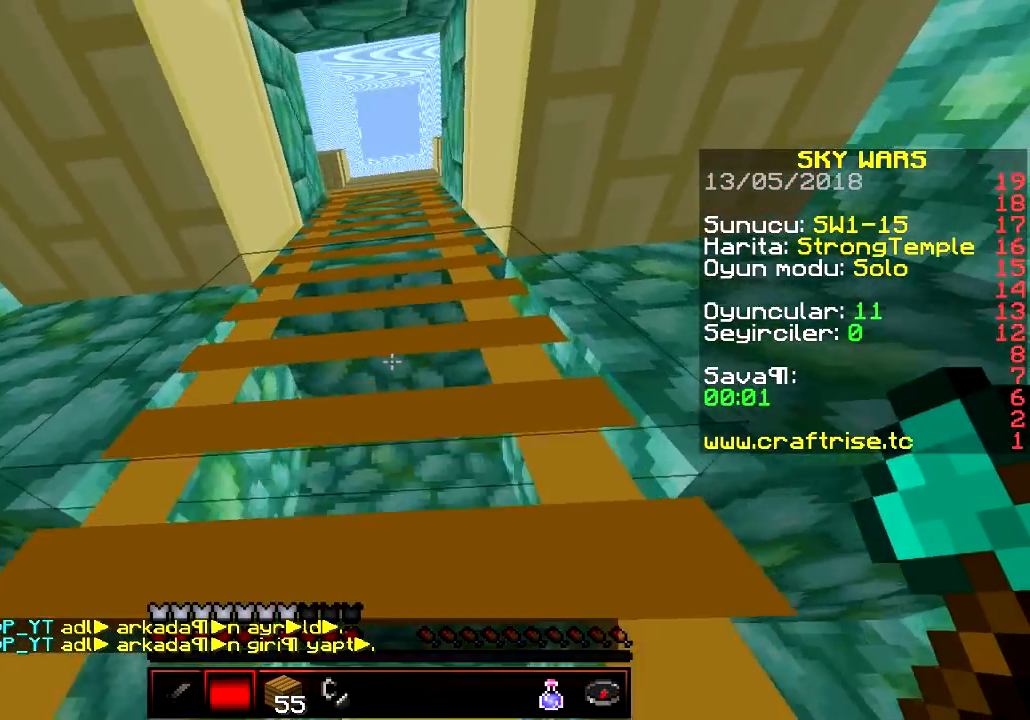
{"keys": ["w"], "events": [[133, "a", "down"], [334, "a", "up"]]}
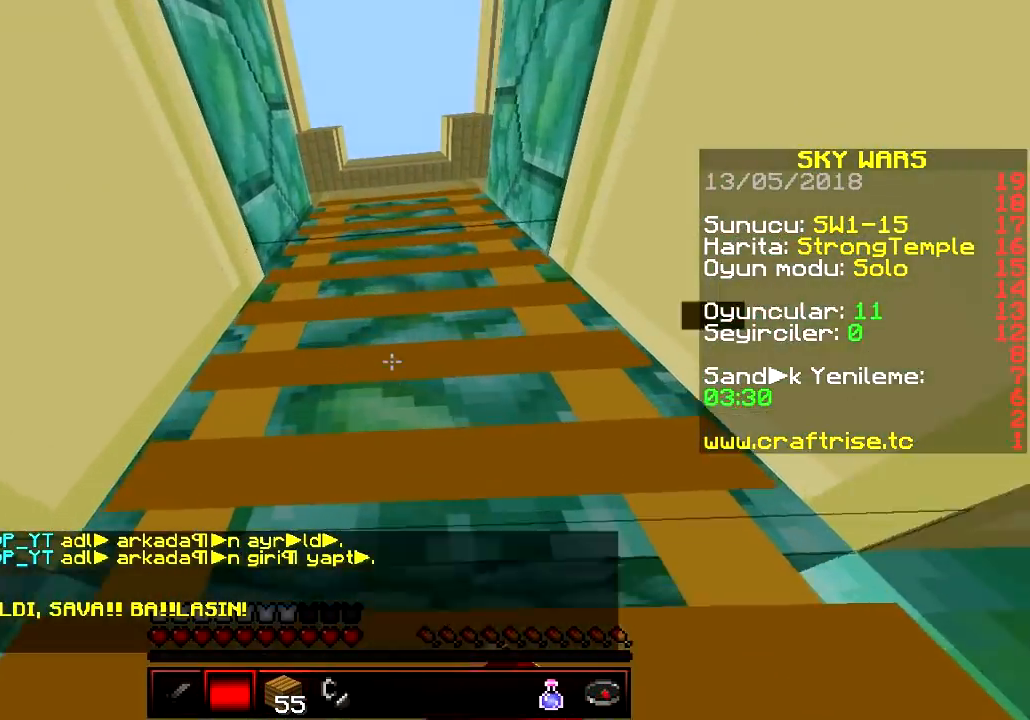
{"keys": ["w"]}
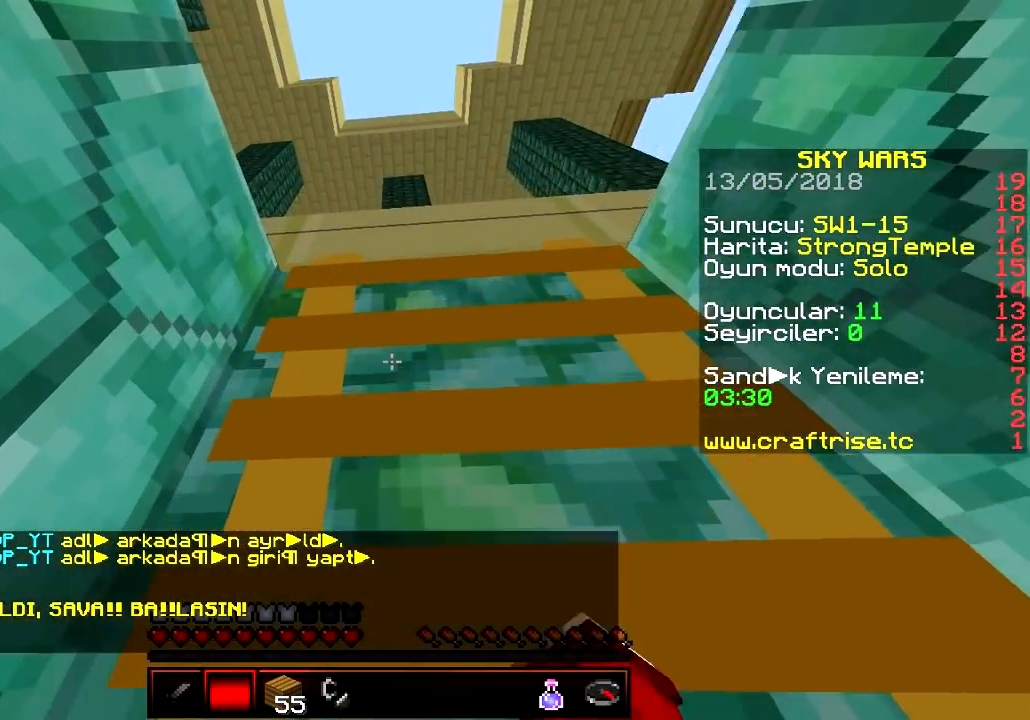
{"keys": ["w"], "events": []}
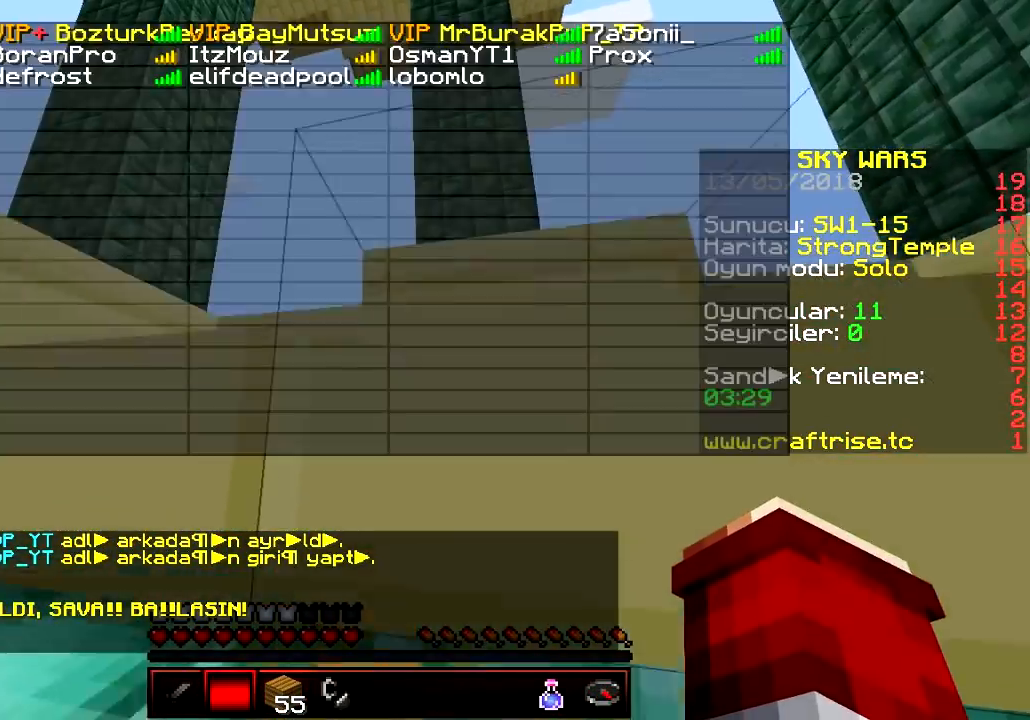
{"keys": ["w"], "events": []}
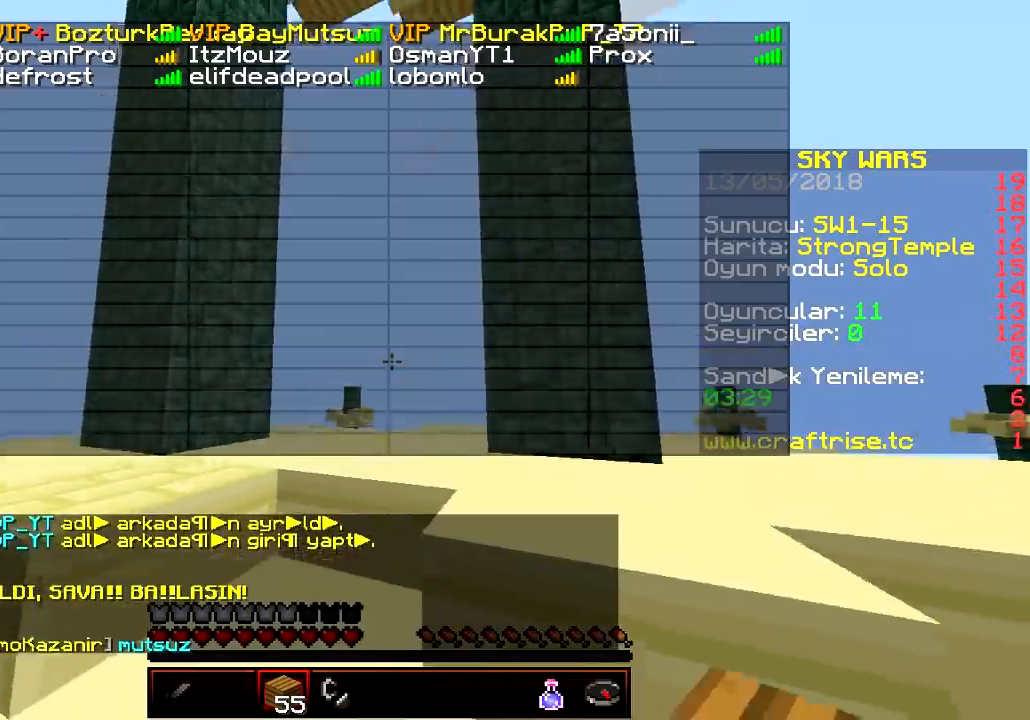
{"keys": ["w"], "events": []}
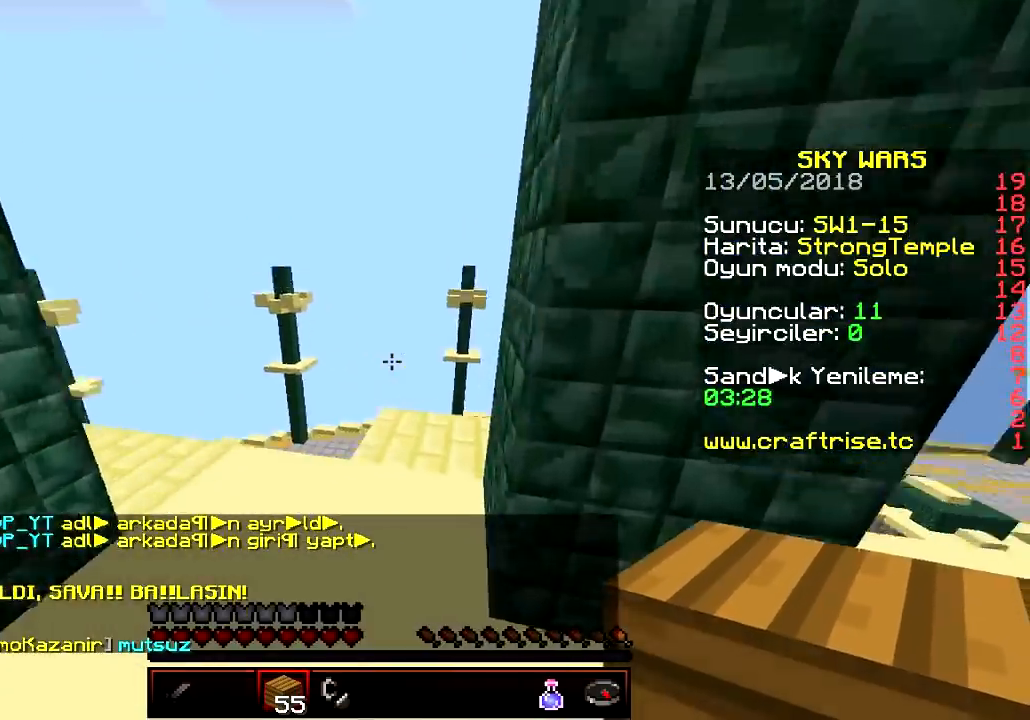
{"keys": [], "events": [[50, "a", "down"], [234, "a", "up"], [468, "w", "up"]]}
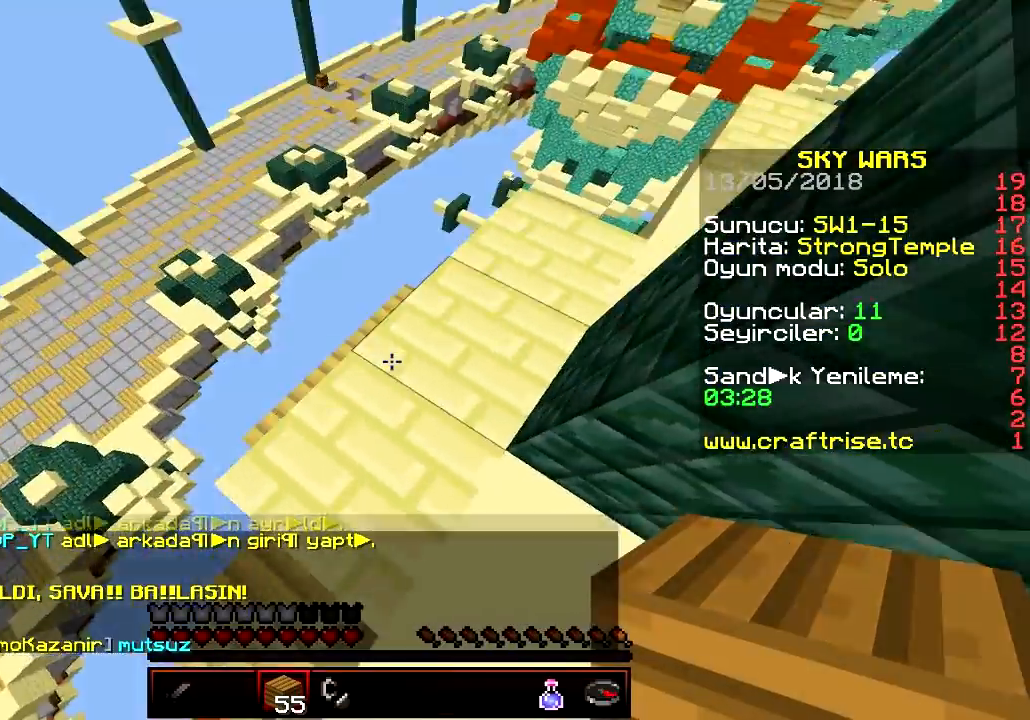
{"keys": [], "events": [[150, "a", "down"], [234, "w", "down"], [300, "a", "up"], [367, "w", "up"]]}
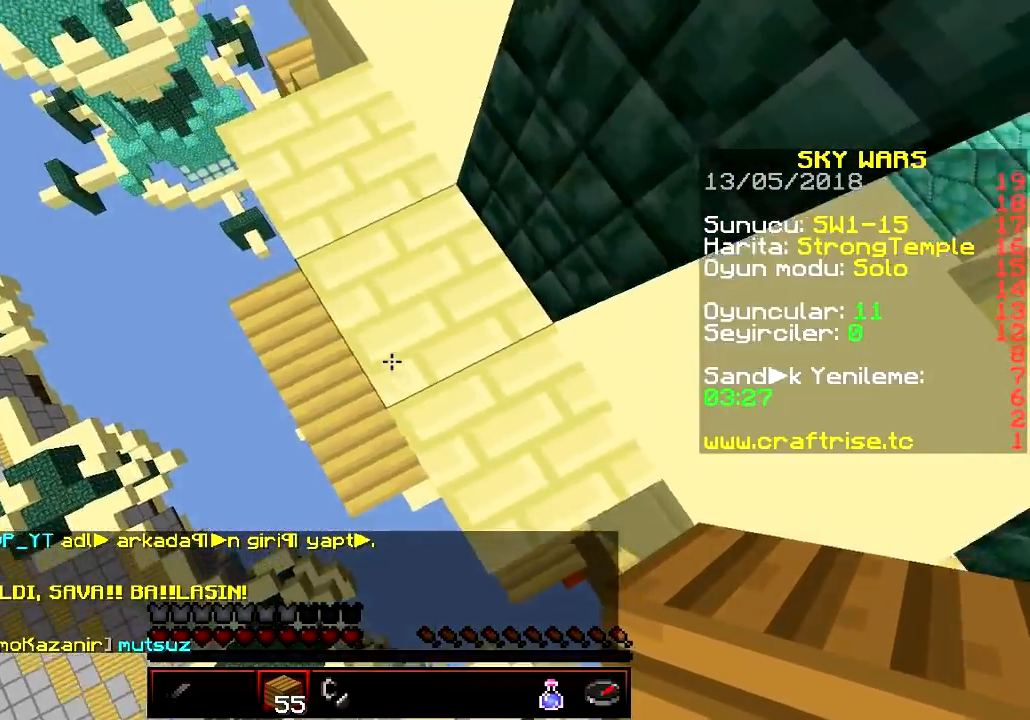
{"keys": ["d", "s"]}
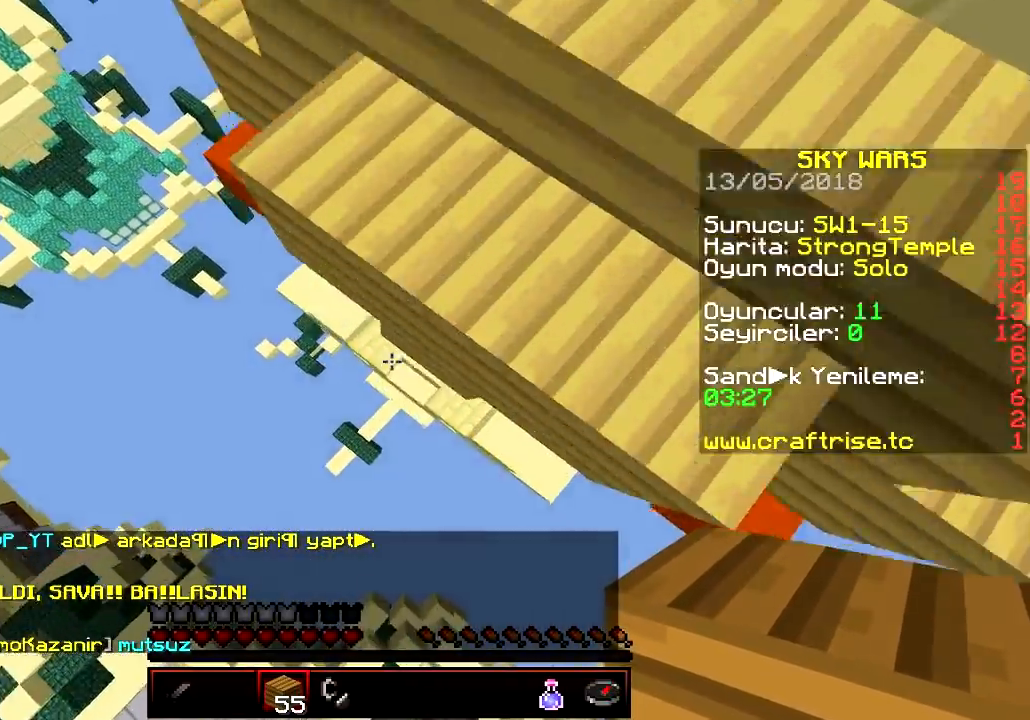
{"keys": ["d", "w"], "events": [[234, "s", "up"], [317, "w", "down"]]}
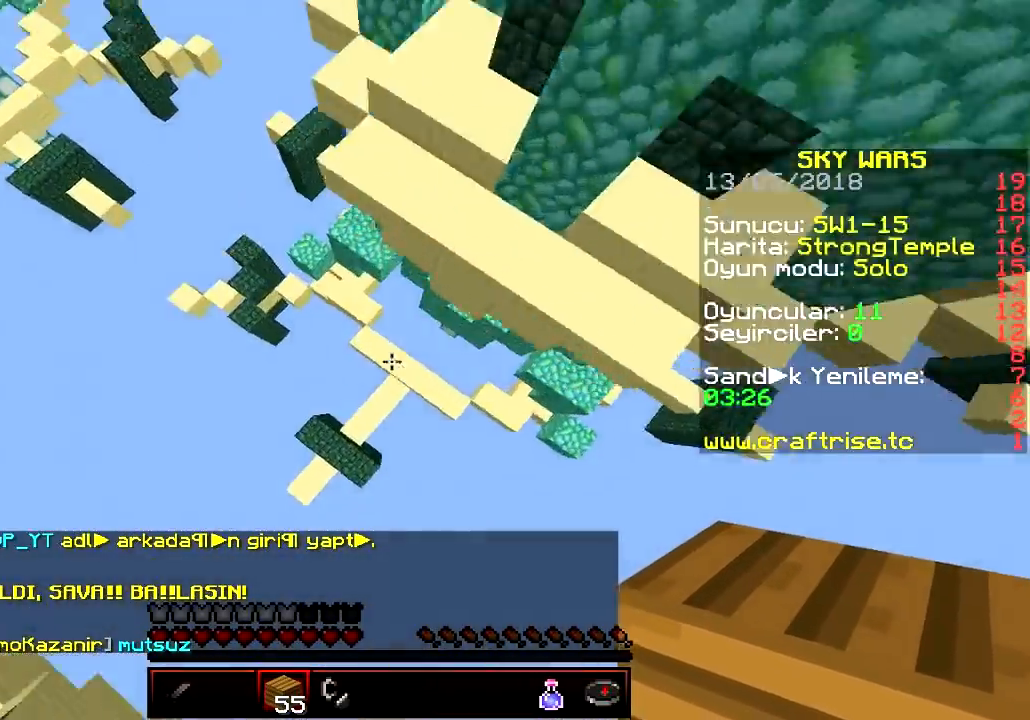
{"keys": ["w"], "events": [[83, "d", "up"]]}
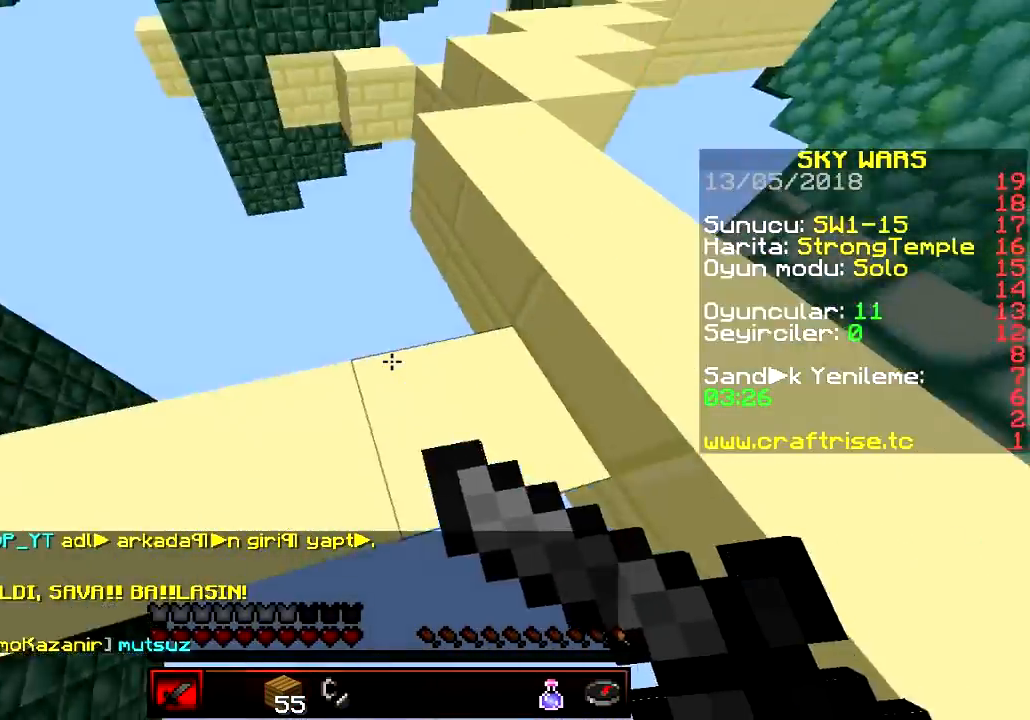
{"keys": [], "events": [[100, "w", "up"]]}
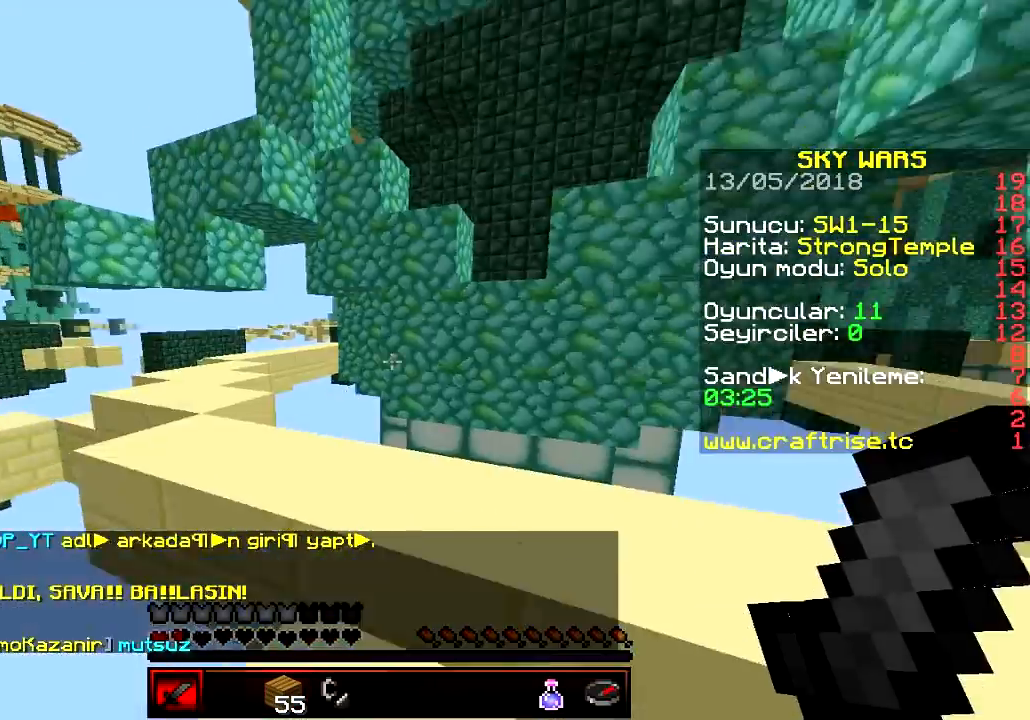
{"keys": [], "events": [[66, "w", "down"], [417, "w", "up"]]}
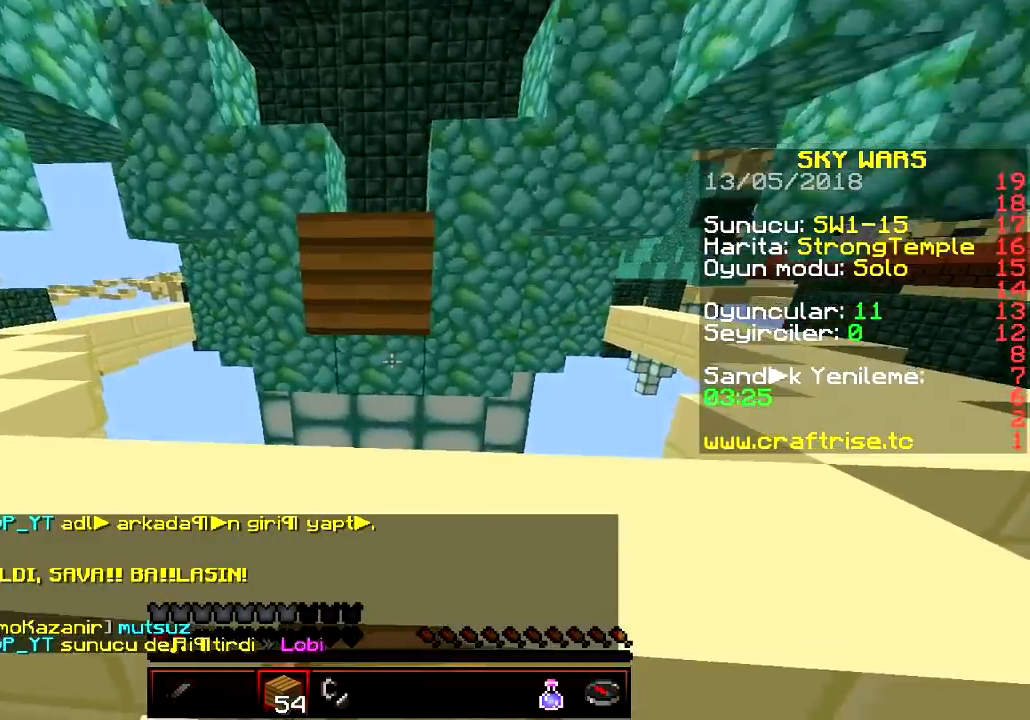
{"keys": ["d"], "events": [[234, "d", "down"], [250, "w", "down"], [451, "w", "up"]]}
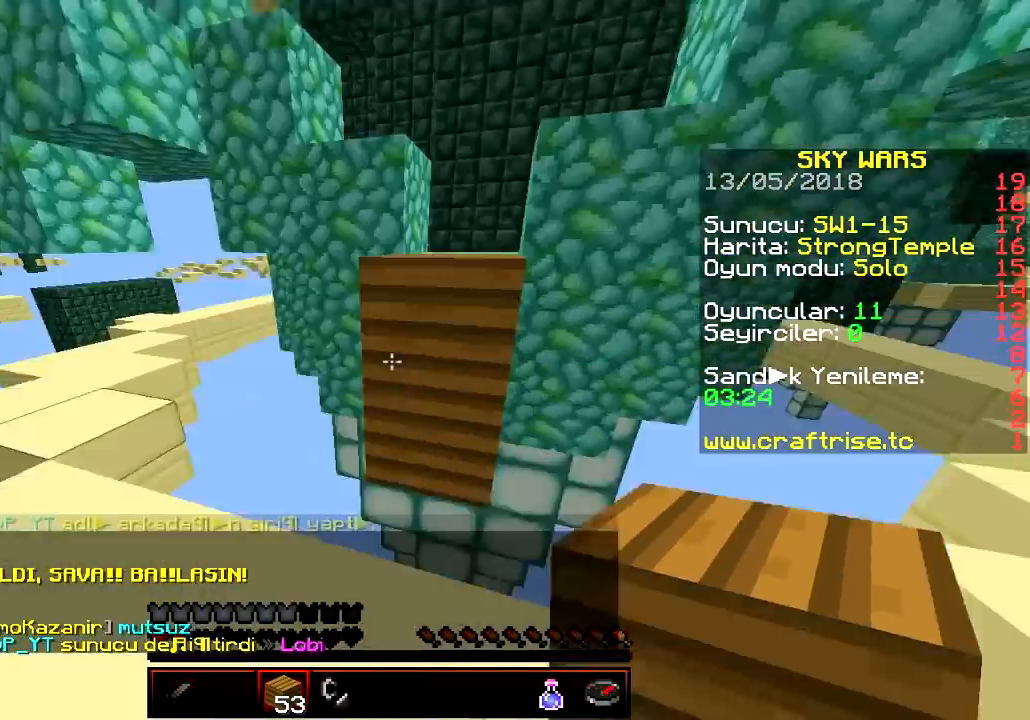
{"keys": ["w"], "events": [[100, "w", "down"], [200, "d", "up"]]}
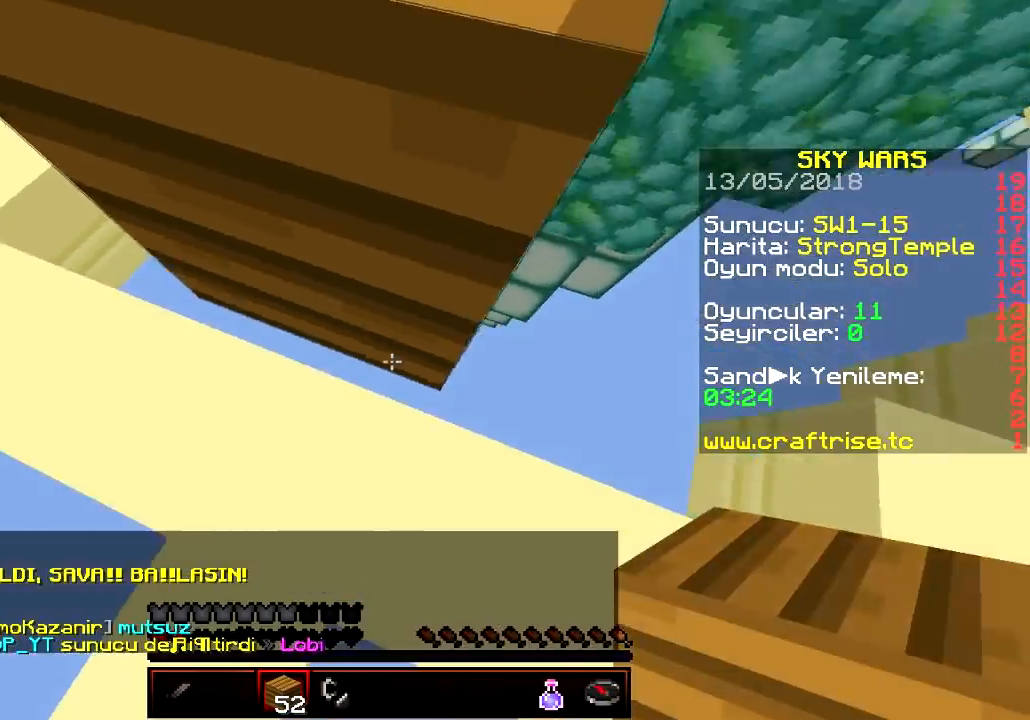
{"keys": ["a", "s"], "events": [[84, "a", "down"], [184, "w", "up"], [267, "s", "down"]]}
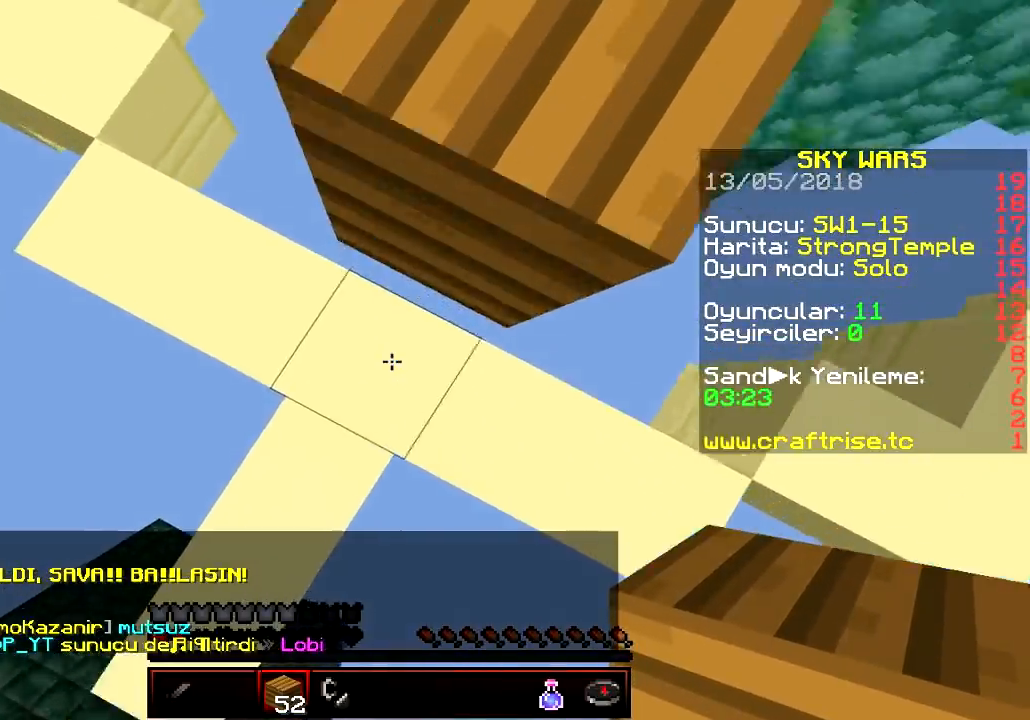
{"keys": []}
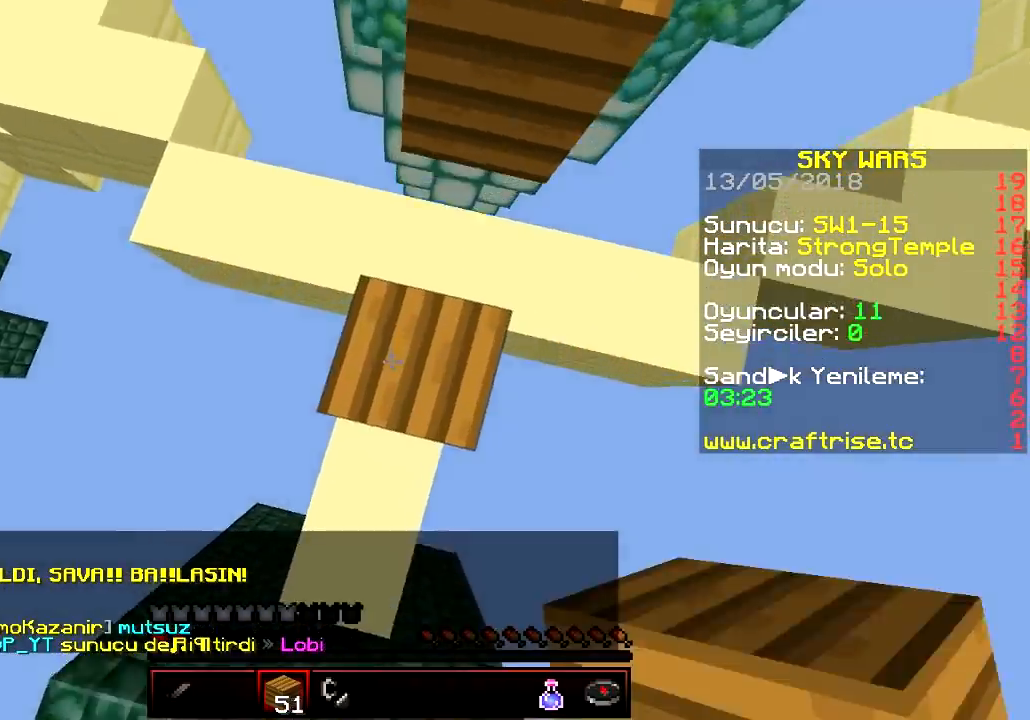
{"keys": ["w"], "events": [[34, "w", "down"], [334, "d", "down"], [434, "d", "up"]]}
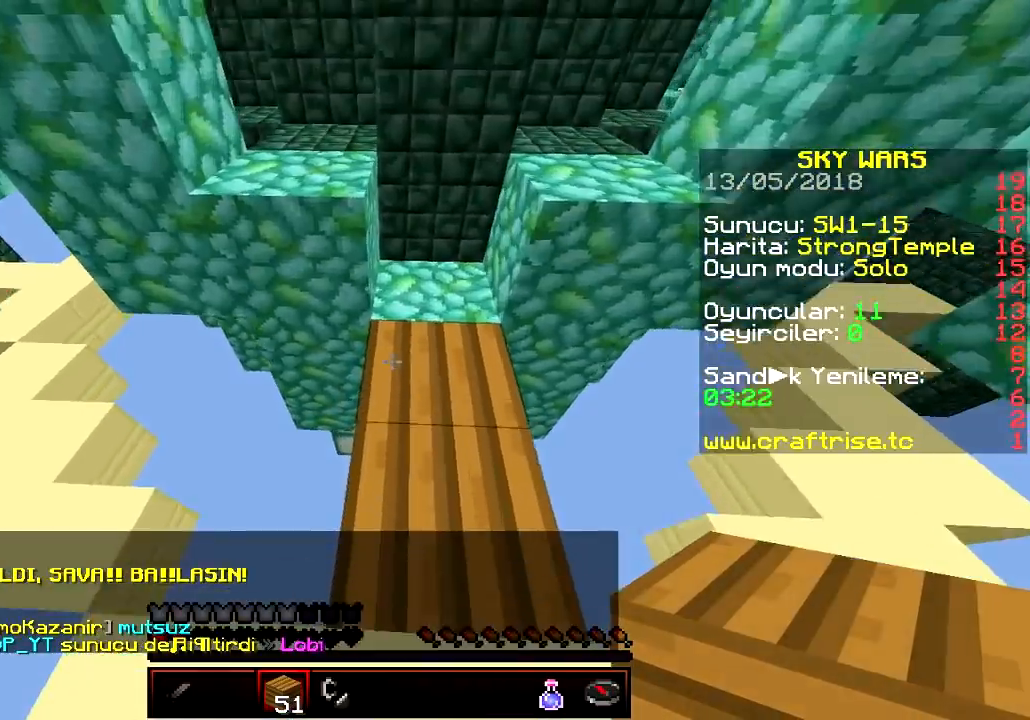
{"keys": ["a", "w"], "events": [[367, "a", "down"]]}
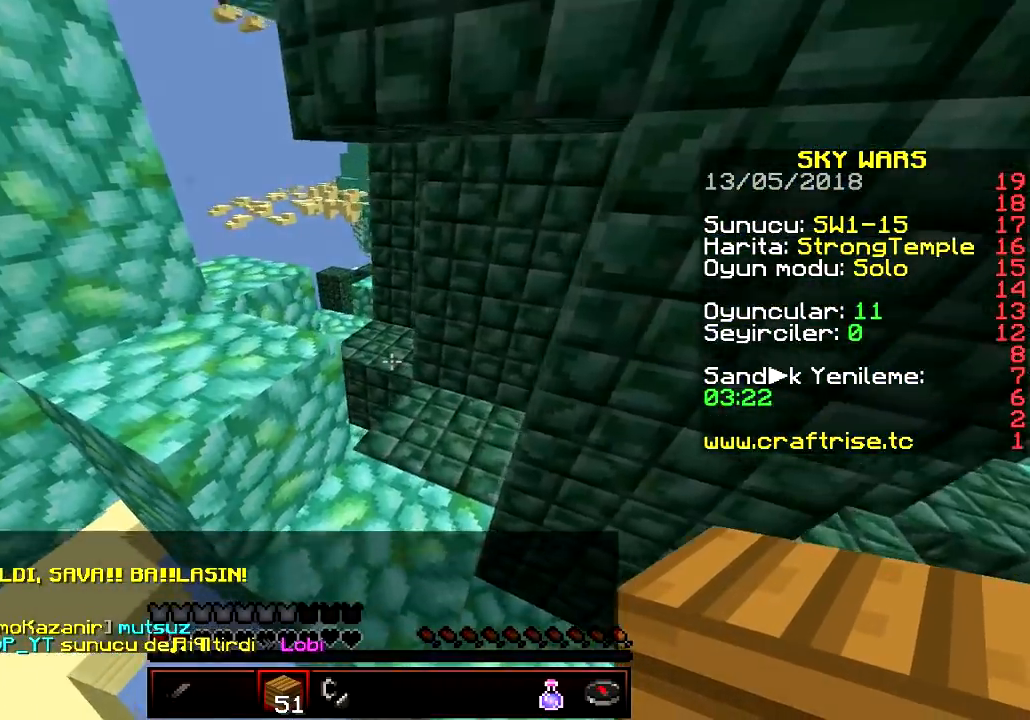
{"keys": ["a", "w"], "events": [[100, "a", "up"], [150, "d", "down"], [300, "d", "up"], [434, "a", "down"]]}
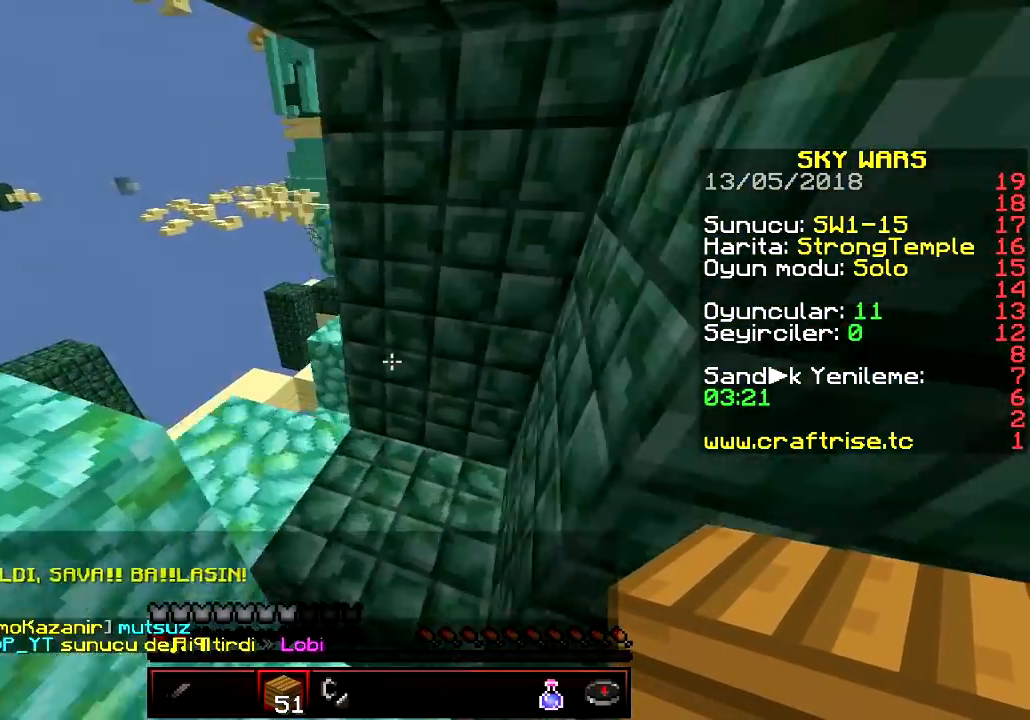
{"keys": ["w"], "events": [[233, "a", "up"], [283, "a", "down"], [484, "a", "up"]]}
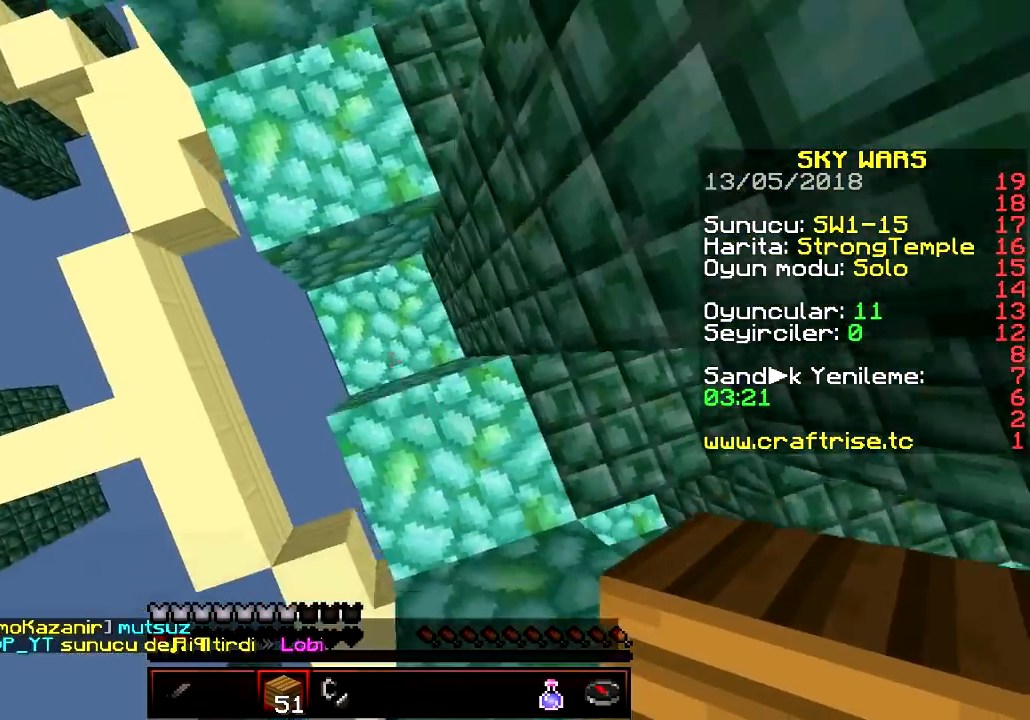
{"keys": ["w"], "events": [[401, "d", "down"], [467, "d", "up"]]}
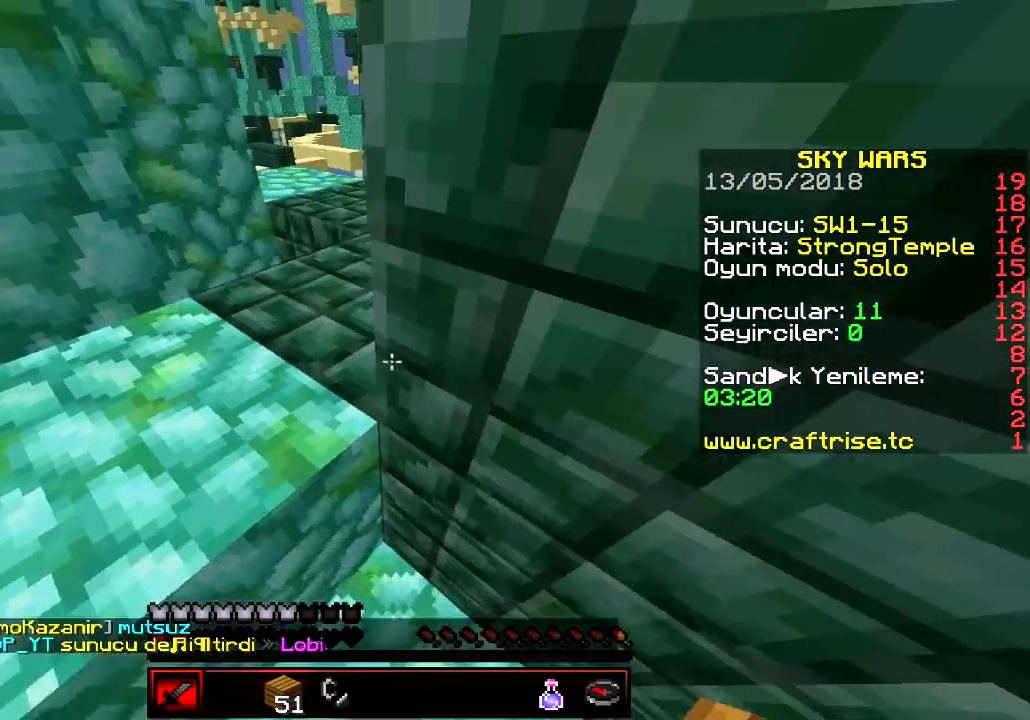
{"keys": ["w"], "events": [[150, "a", "down"], [400, "a", "up"]]}
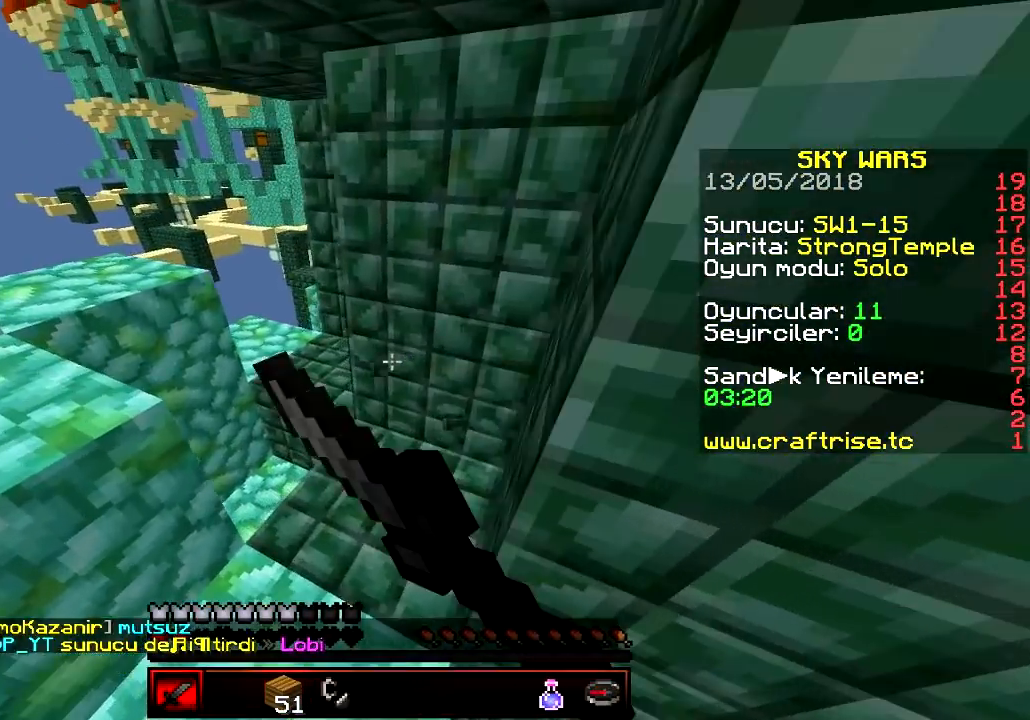
{"keys": ["a", "w"], "events": [[234, "a", "down"]]}
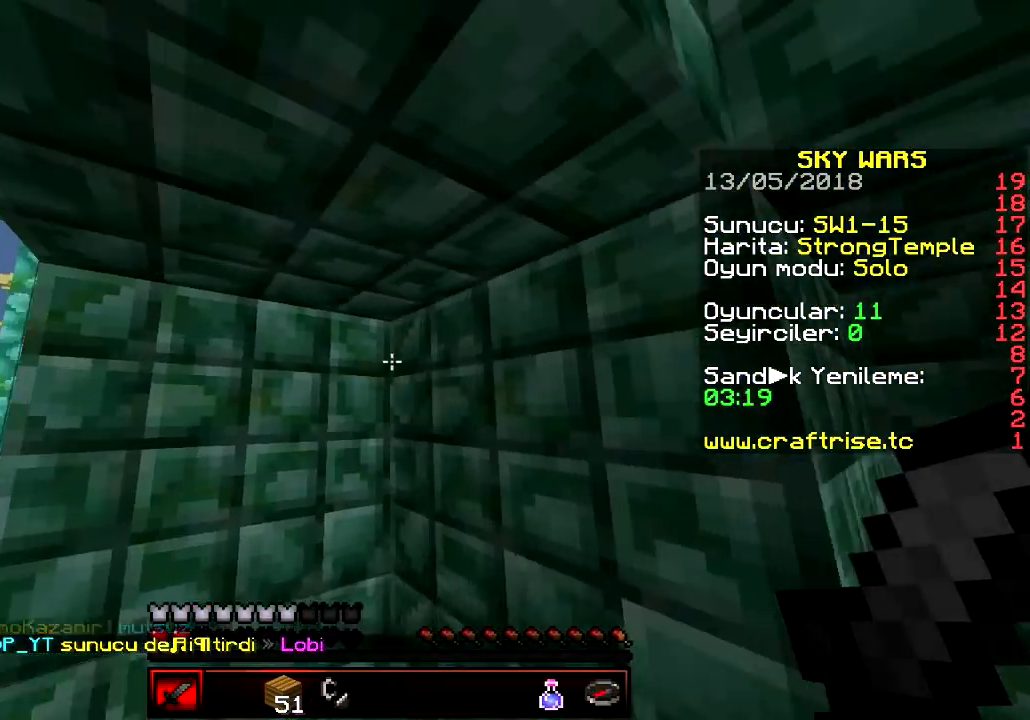
{"keys": []}
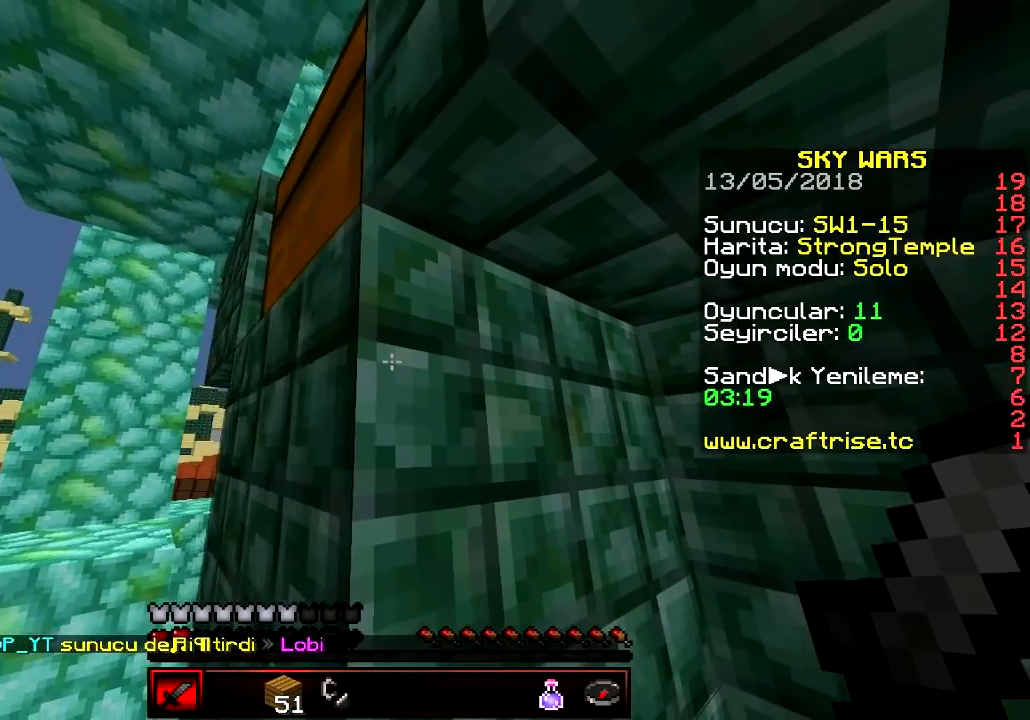
{"keys": ["d"], "events": [[117, "a", "down"], [250, "a", "up"], [434, "d", "down"]]}